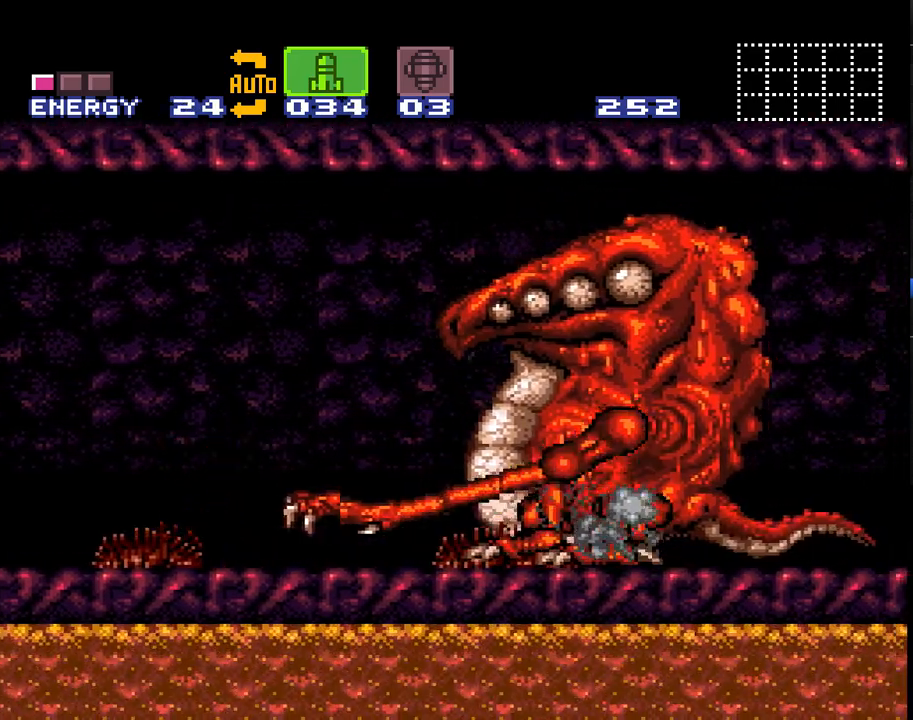
Gameplay with a controller (Nintendo layout); each line is a JSON object with the inputs held at the frame after it. "events" lists button and stick changes between this image and that frame as [ms after this image, input, new state], when the widget could be followed in between. Not read: L1 L3 R1 R3.
{"buttons": ["DPAD_RIGHT"], "events": [[433, "DPAD_RIGHT", "down"]]}
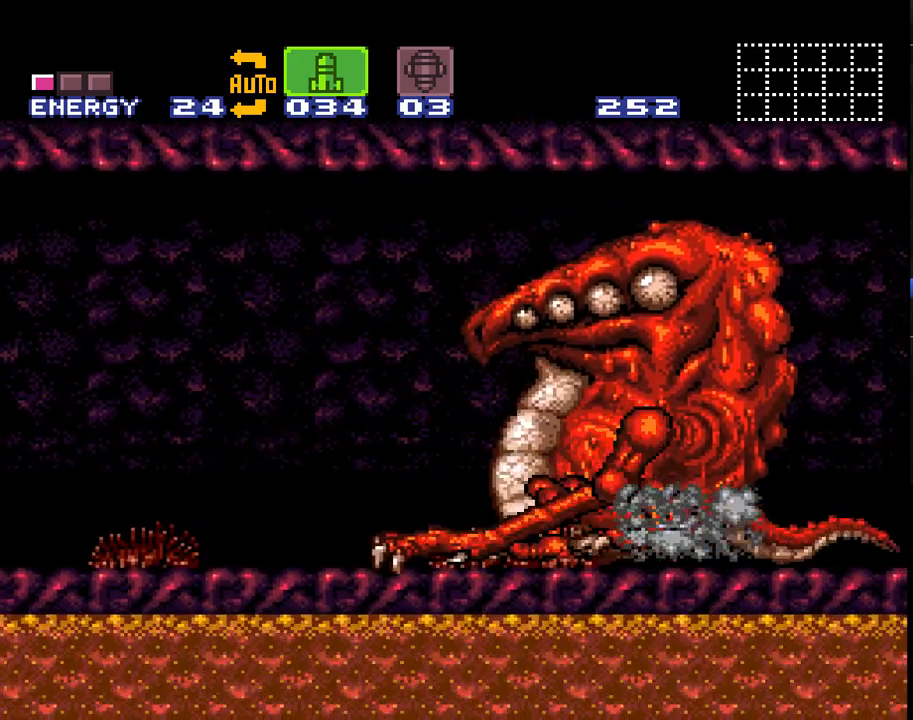
{"buttons": [], "events": [[33, "DPAD_RIGHT", "up"], [67, "Y", "down"], [183, "Y", "up"]]}
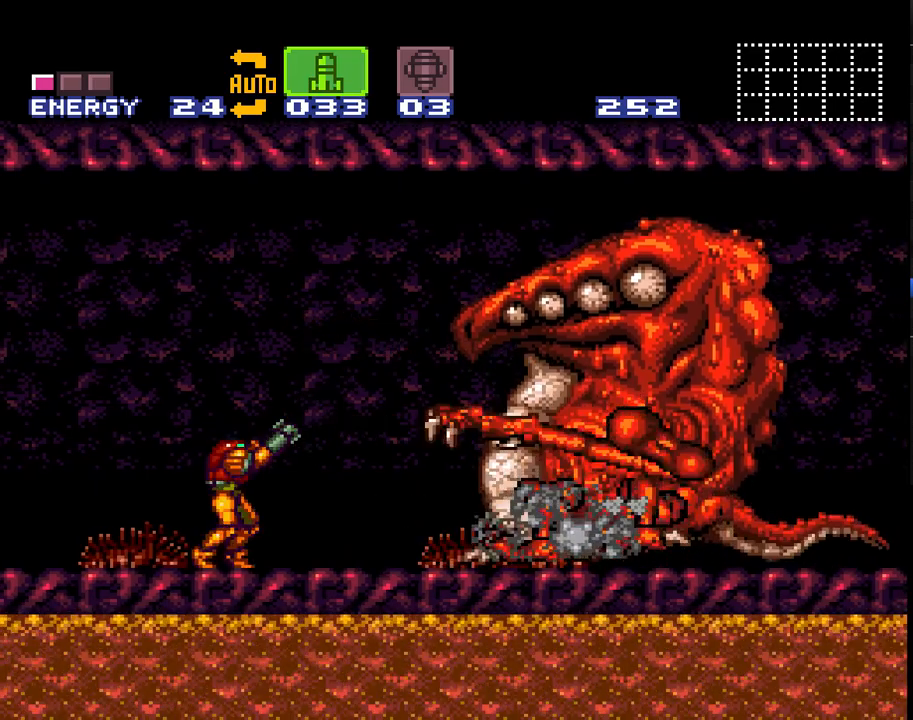
{"buttons": ["Y"], "events": [[433, "Y", "down"]]}
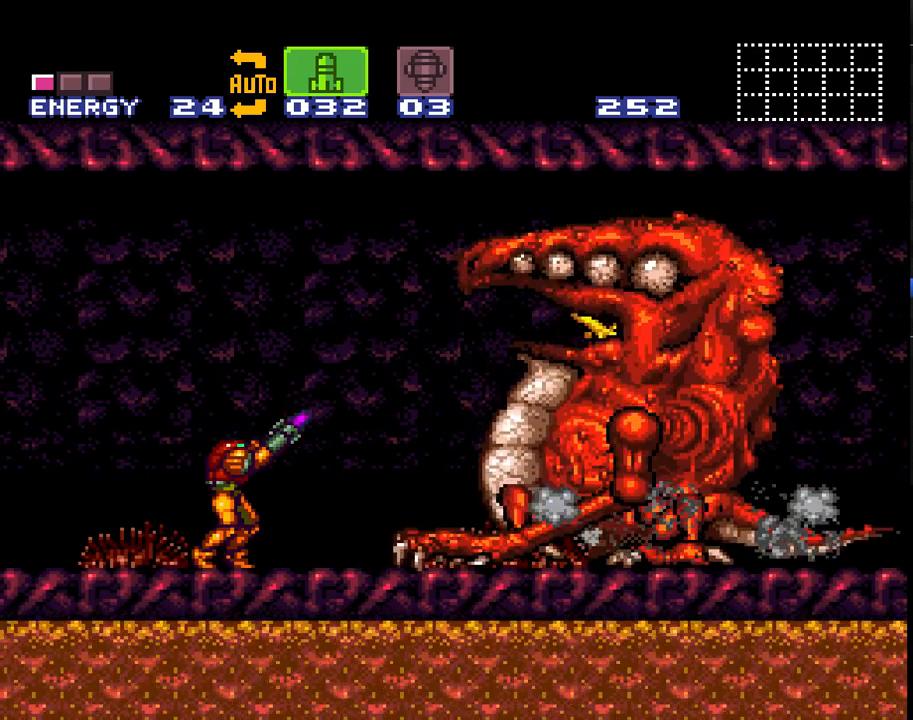
{"buttons": [], "events": [[67, "Y", "up"], [150, "Y", "down"], [217, "Y", "up"], [283, "Y", "down"], [367, "Y", "up"], [433, "Y", "down"], [467, "Y", "up"]]}
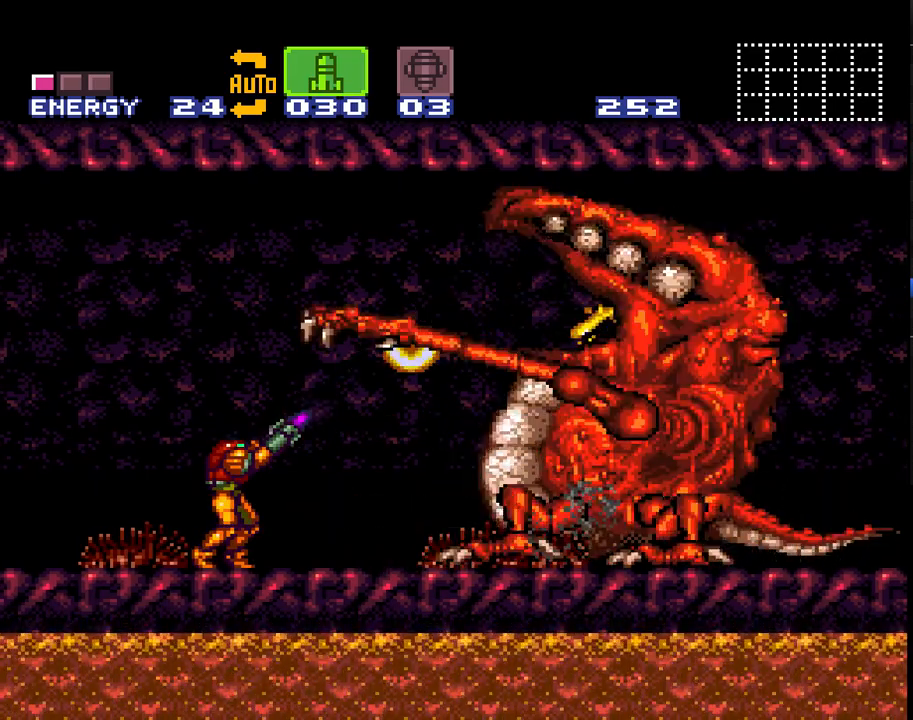
{"buttons": ["DPAD_RIGHT"], "events": [[500, "DPAD_RIGHT", "down"]]}
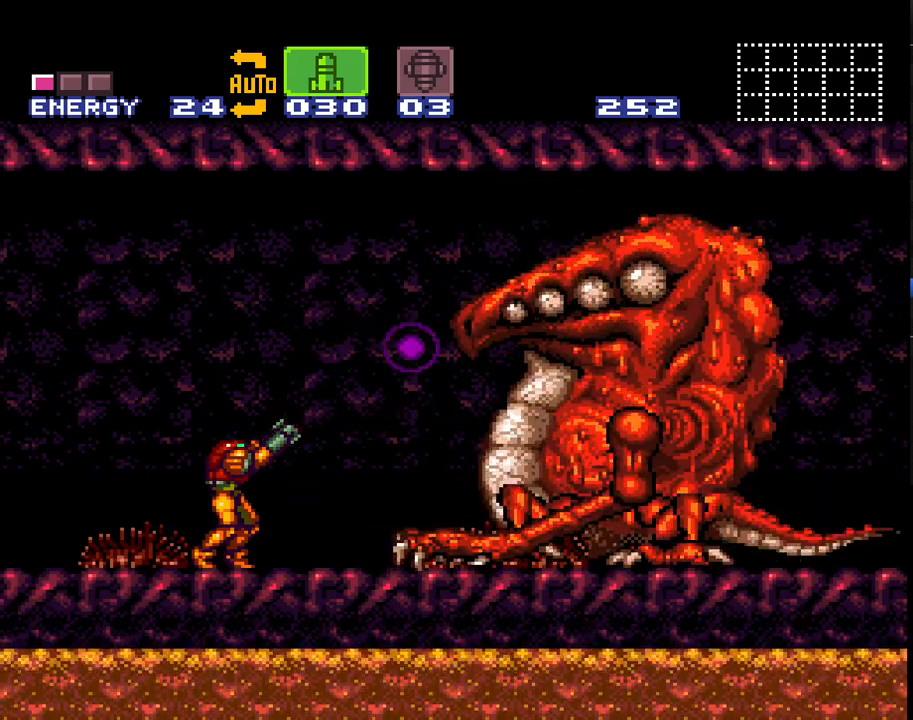
{"buttons": ["B", "DPAD_RIGHT"], "events": [[117, "DPAD_RIGHT", "up"], [333, "DPAD_RIGHT", "down"], [483, "B", "down"]]}
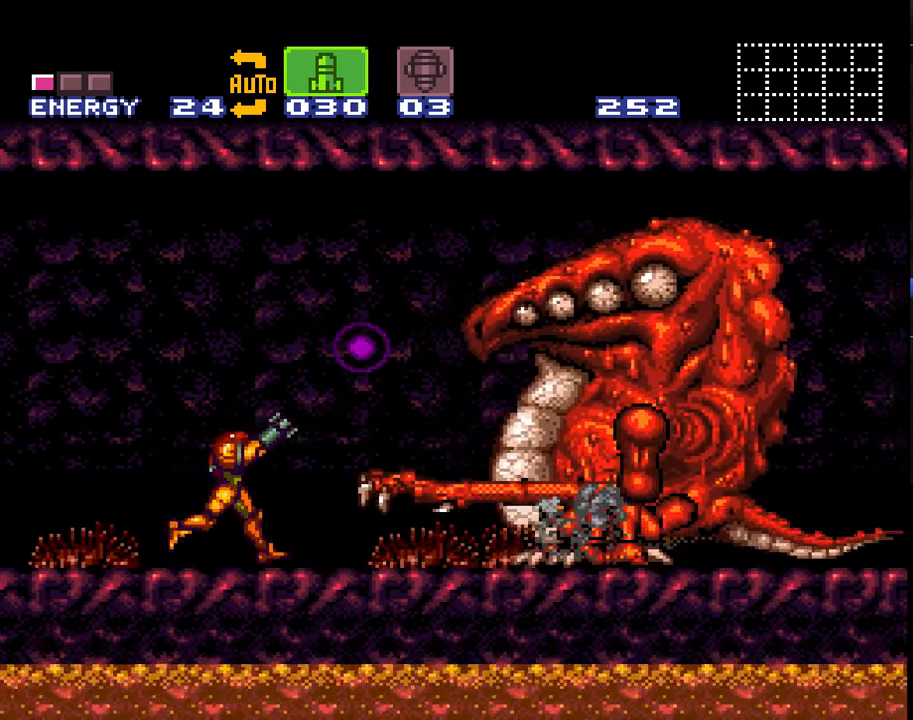
{"buttons": ["DPAD_RIGHT"], "events": [[117, "B", "up"], [117, "DPAD_RIGHT", "up"], [300, "DPAD_LEFT", "down"], [400, "DPAD_LEFT", "up"], [500, "DPAD_RIGHT", "down"]]}
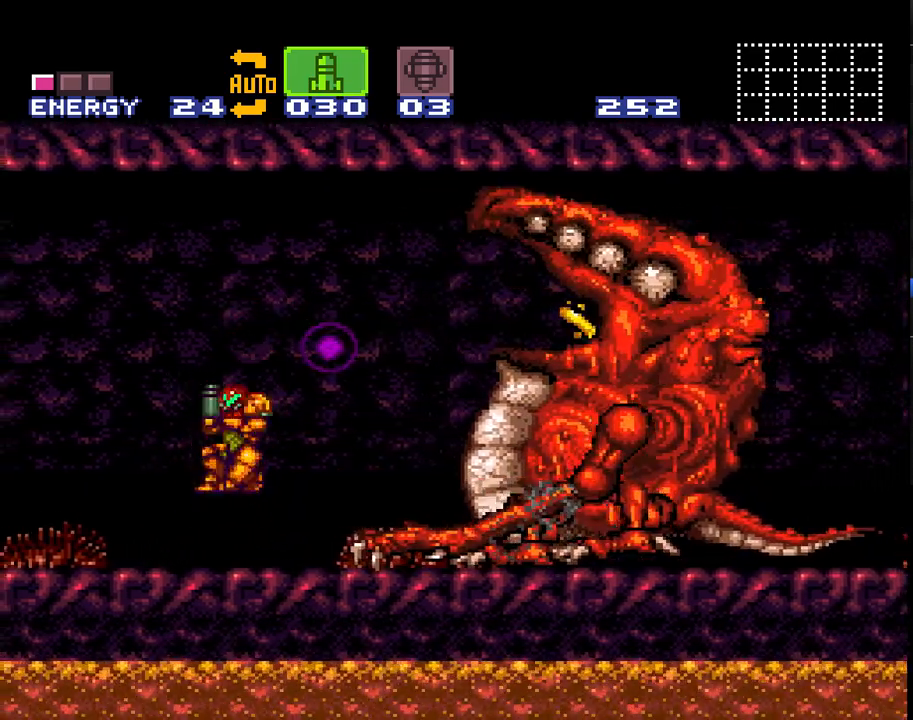
{"buttons": [], "events": [[183, "DPAD_RIGHT", "up"], [217, "Y", "down"], [300, "Y", "up"], [367, "Y", "down"], [500, "Y", "up"]]}
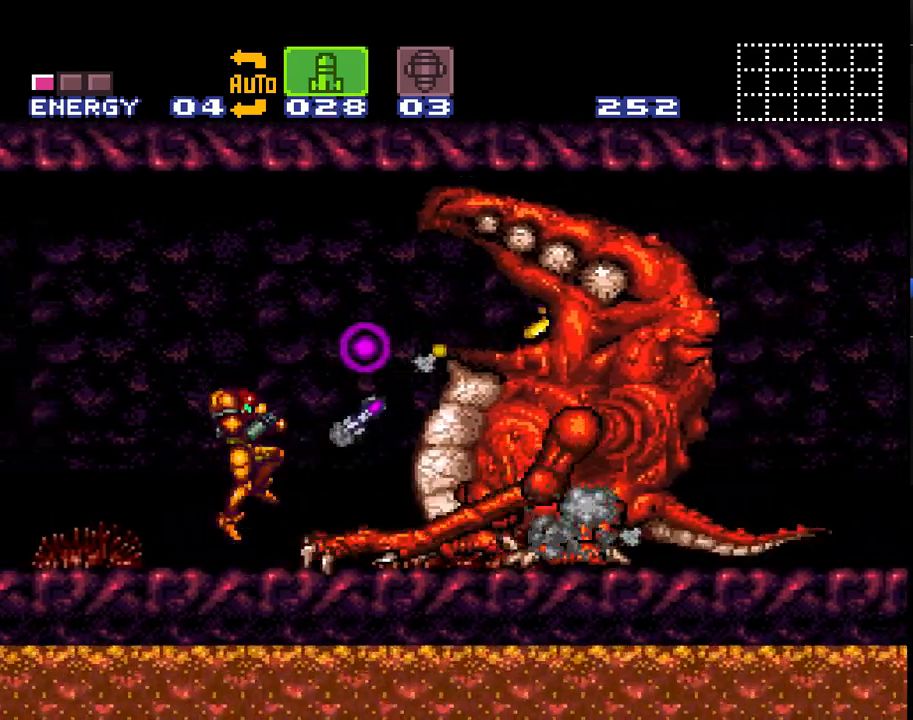
{"buttons": [], "events": [[17, "Y", "down"], [117, "Y", "up"]]}
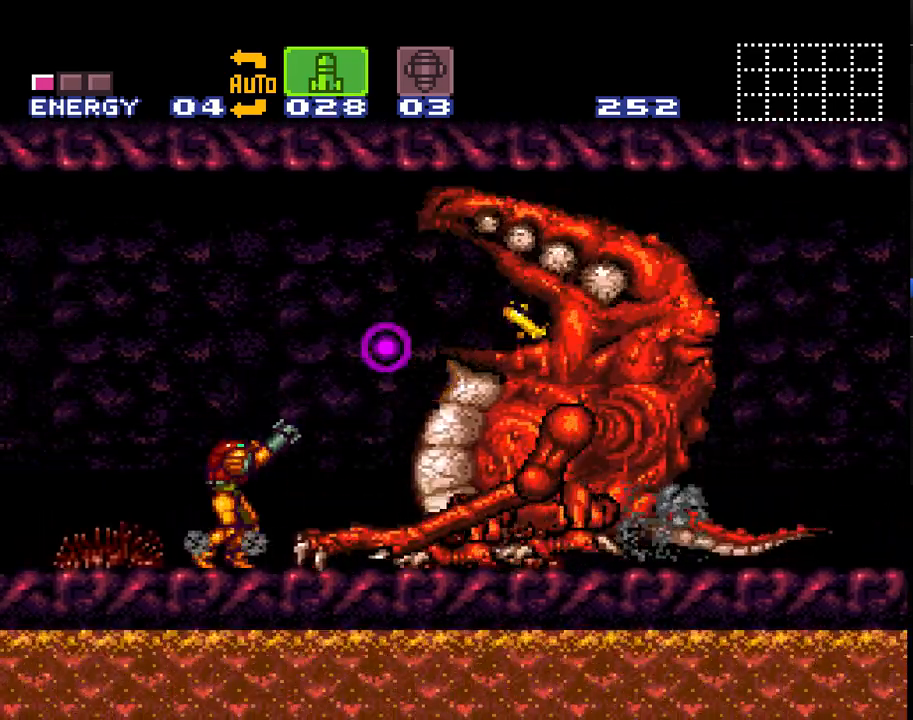
{"buttons": [], "events": [[50, "Y", "down"], [150, "Y", "up"], [217, "Y", "down"], [300, "Y", "up"], [367, "Y", "down"], [433, "Y", "up"]]}
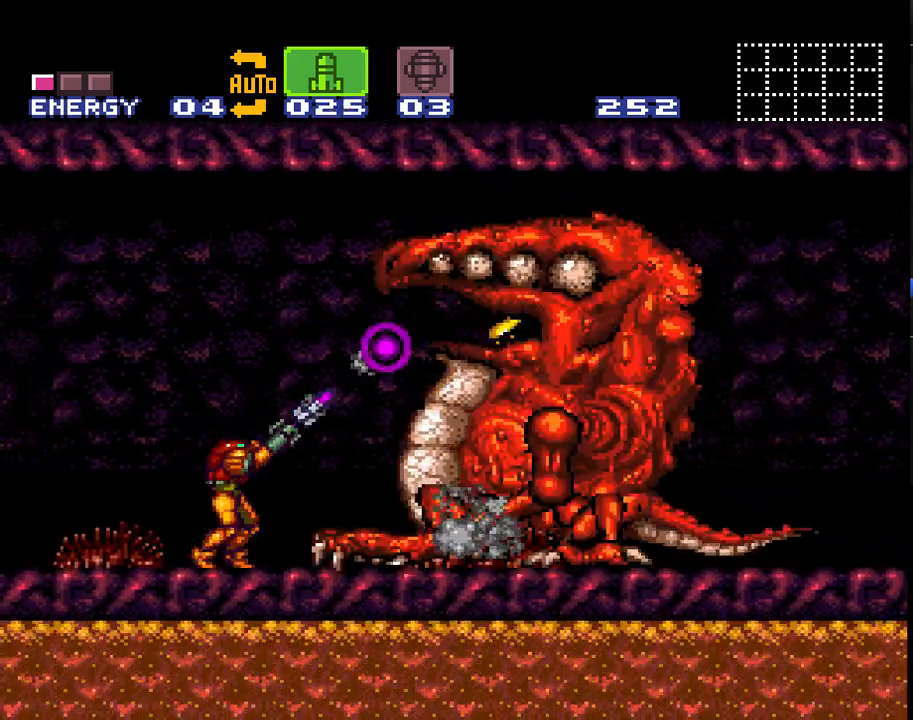
{"buttons": ["DPAD_RIGHT"], "events": [[483, "DPAD_RIGHT", "down"]]}
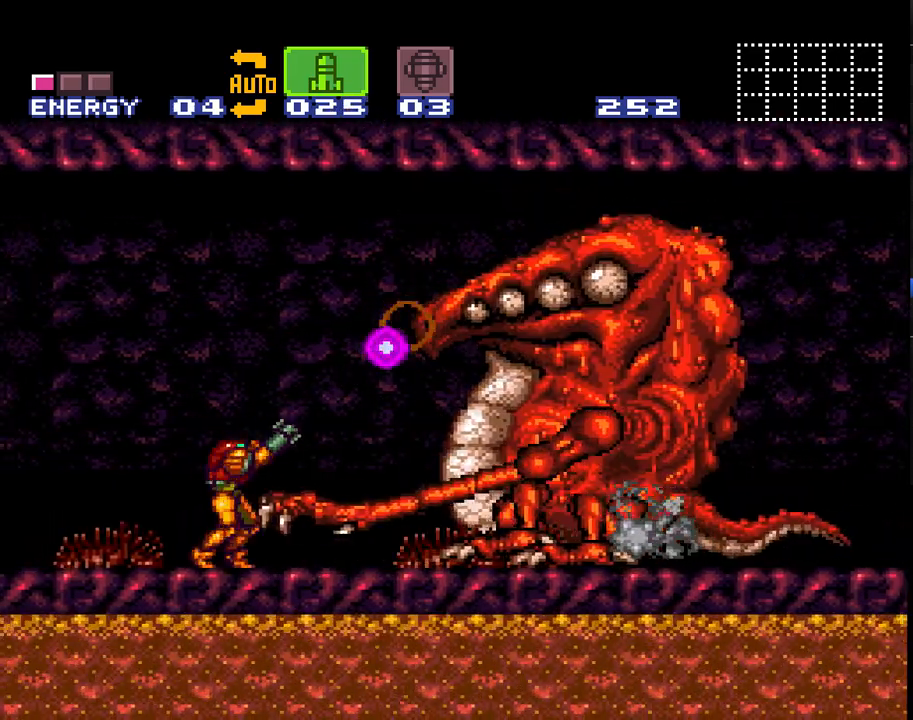
{"buttons": [], "events": [[200, "DPAD_RIGHT", "up"]]}
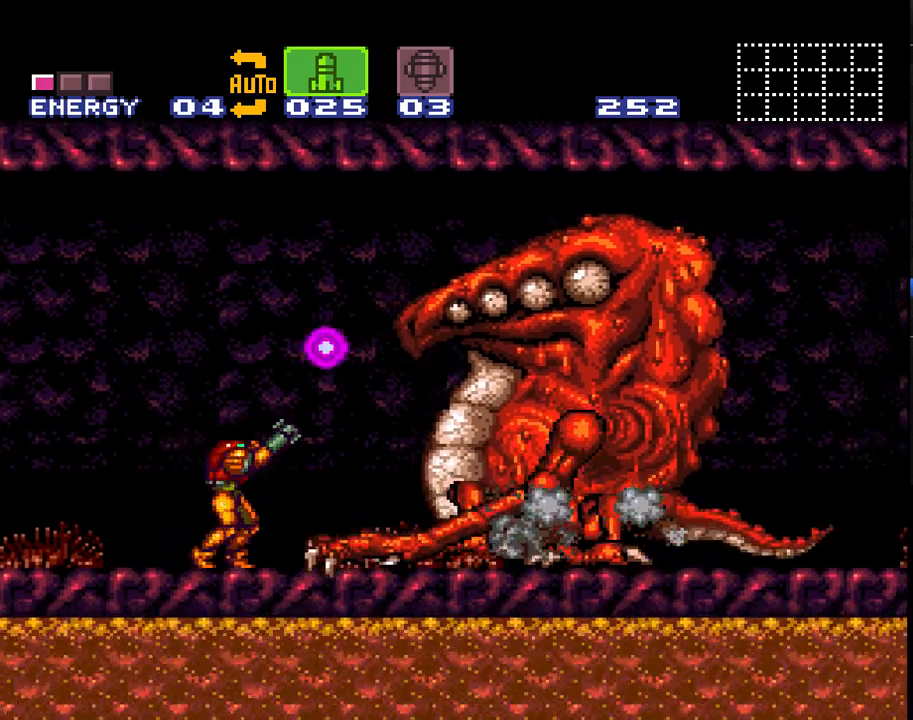
{"buttons": [], "events": [[150, "DPAD_RIGHT", "down"], [250, "DPAD_RIGHT", "up"], [267, "B", "down"], [450, "B", "up"]]}
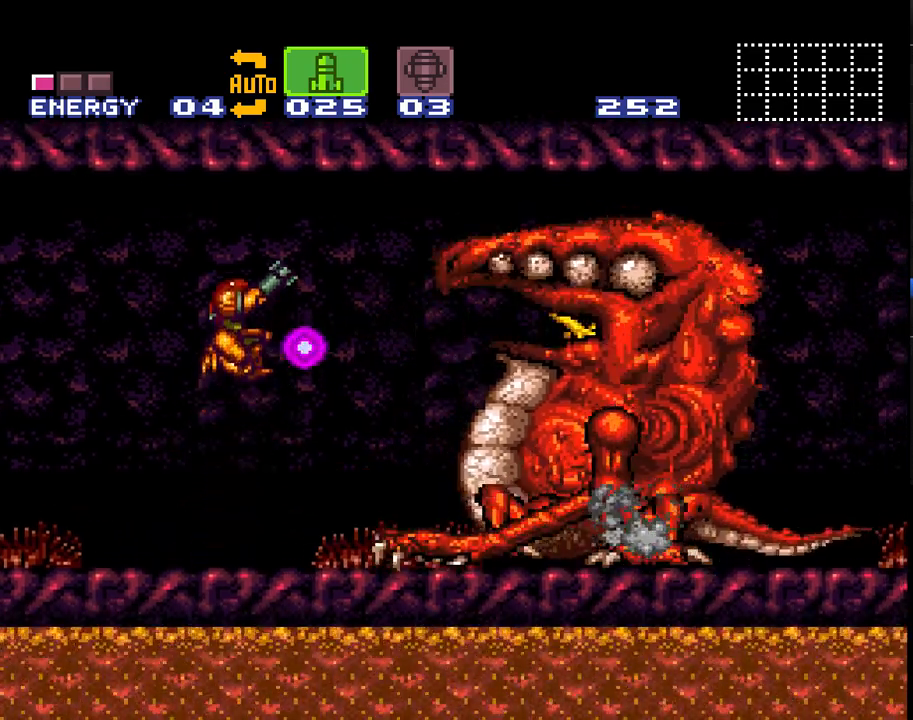
{"buttons": ["Y"], "events": [[150, "DPAD_RIGHT", "down"], [267, "DPAD_RIGHT", "up"], [417, "Y", "down"]]}
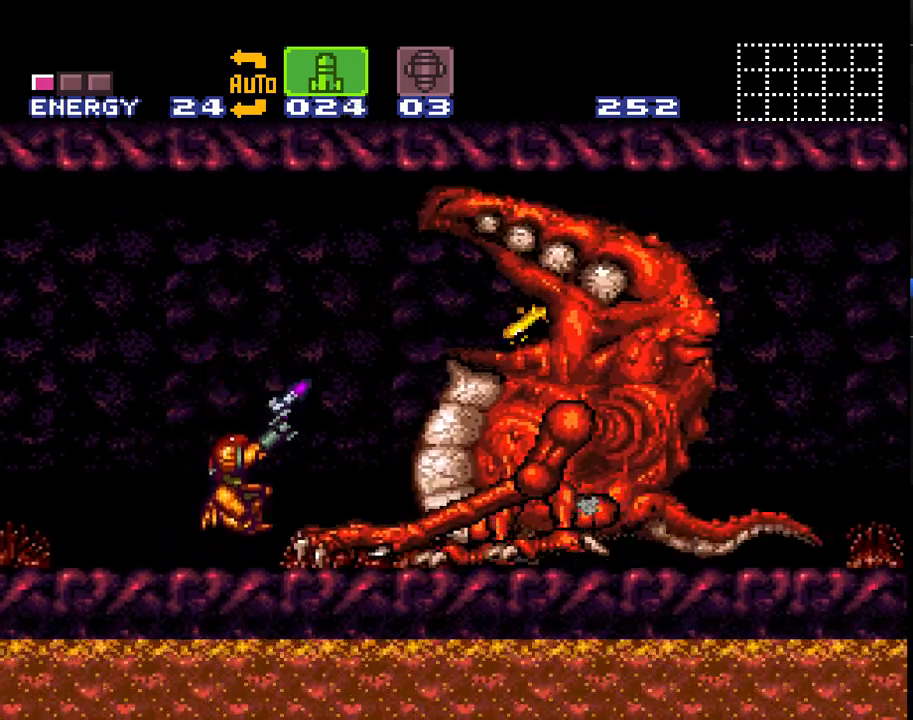
{"buttons": [], "events": [[83, "Y", "up"], [117, "Y", "down"], [200, "Y", "up"]]}
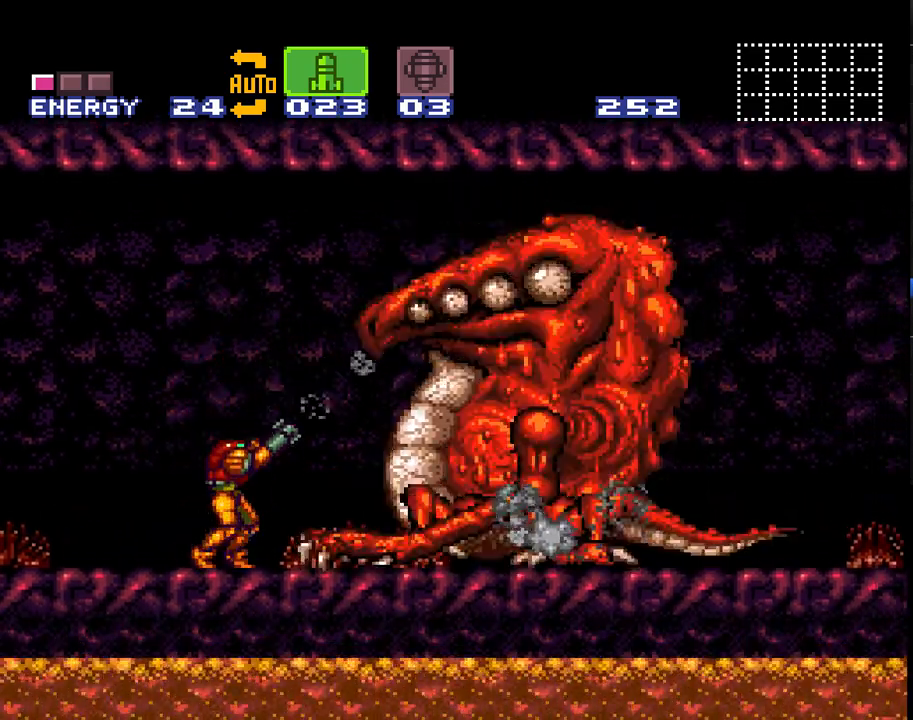
{"buttons": [], "events": [[267, "DPAD_RIGHT", "down"], [367, "DPAD_RIGHT", "up"]]}
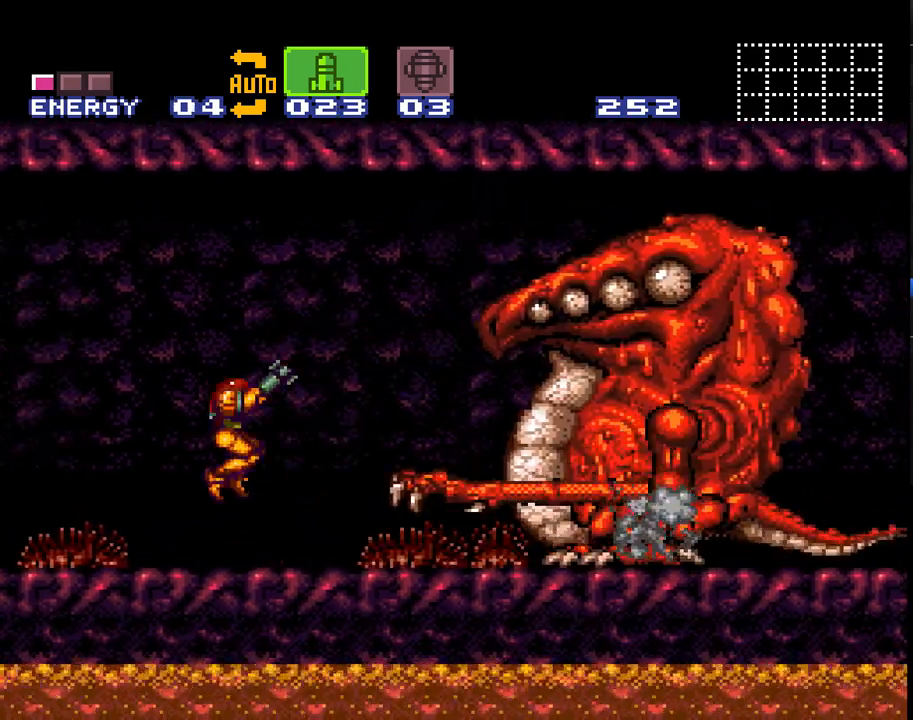
{"buttons": ["DPAD_RIGHT"], "events": [[167, "DPAD_RIGHT", "down"]]}
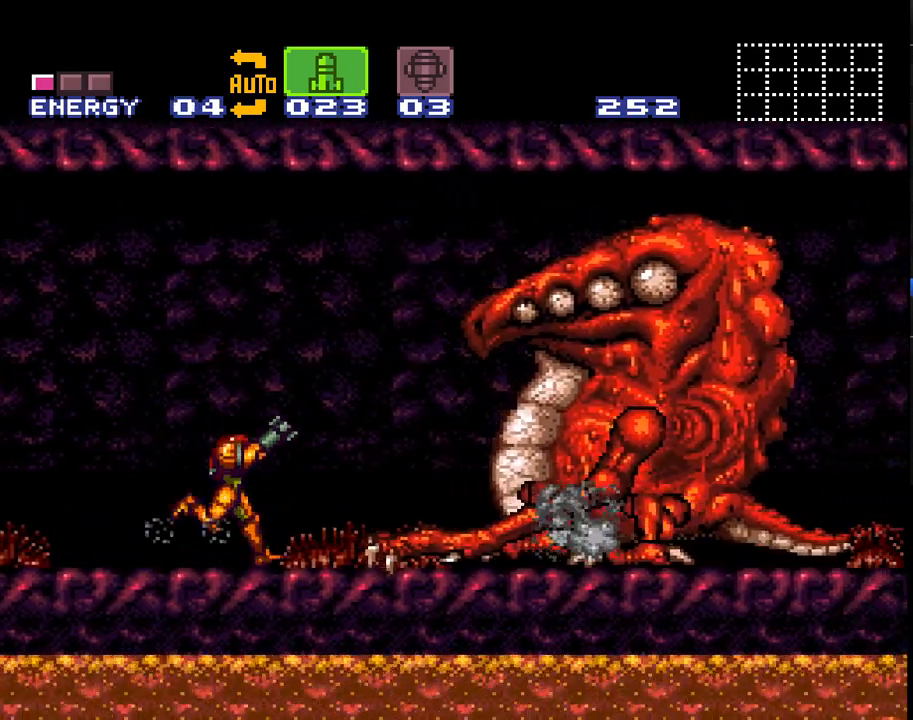
{"buttons": [], "events": [[383, "DPAD_RIGHT", "up"]]}
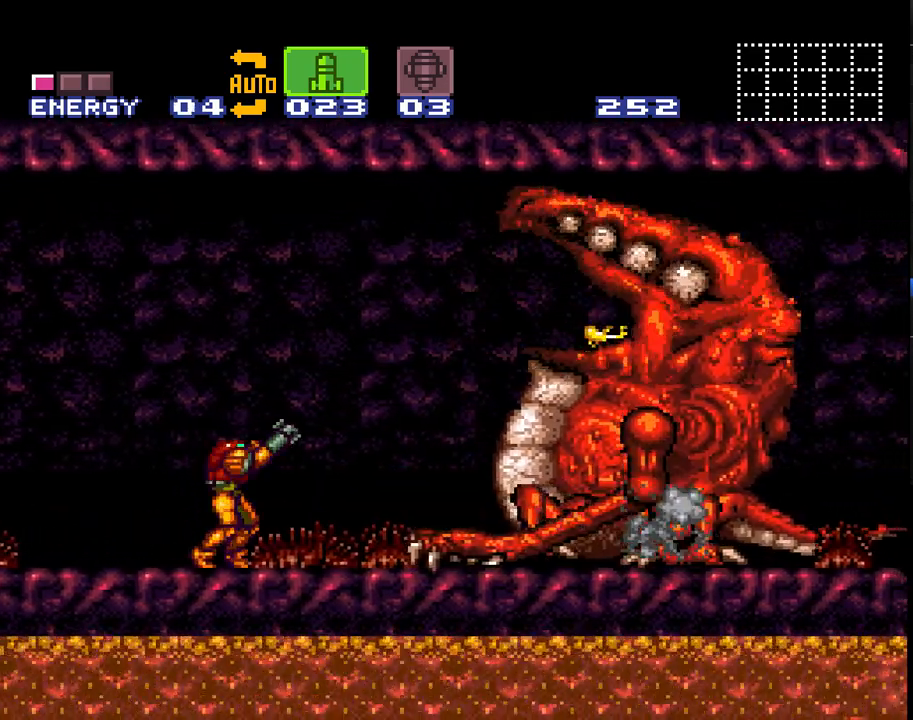
{"buttons": [], "events": [[150, "DPAD_RIGHT", "down"], [167, "Y", "down"], [233, "DPAD_RIGHT", "up"], [267, "Y", "up"], [333, "Y", "down"], [417, "Y", "up"]]}
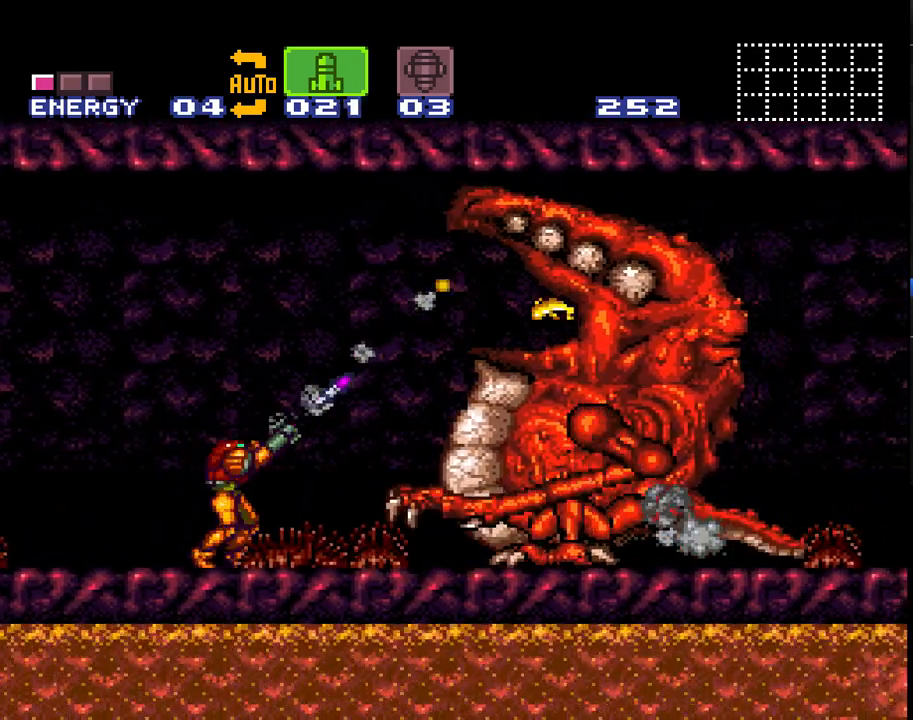
{"buttons": [], "events": []}
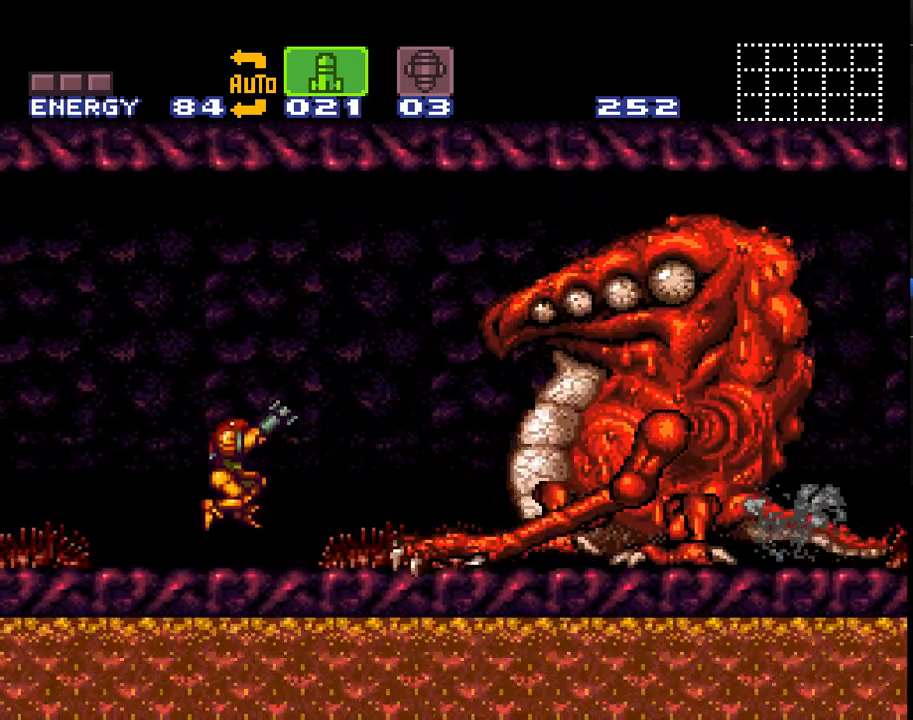
{"buttons": [], "events": [[100, "DPAD_RIGHT", "down"], [317, "DPAD_RIGHT", "up"]]}
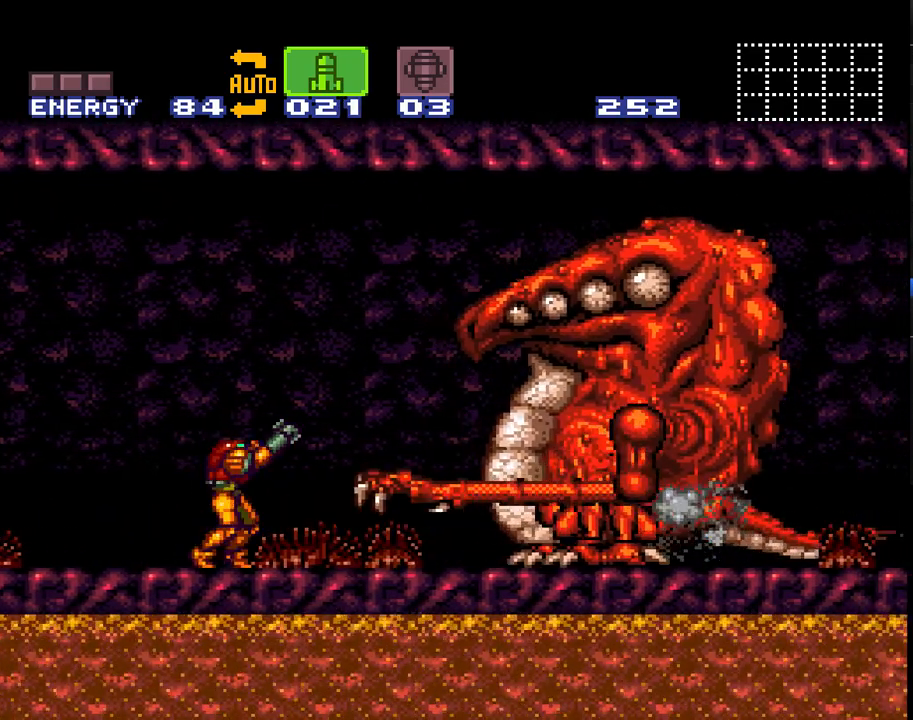
{"buttons": [], "events": [[133, "DPAD_RIGHT", "down"], [300, "DPAD_RIGHT", "up"]]}
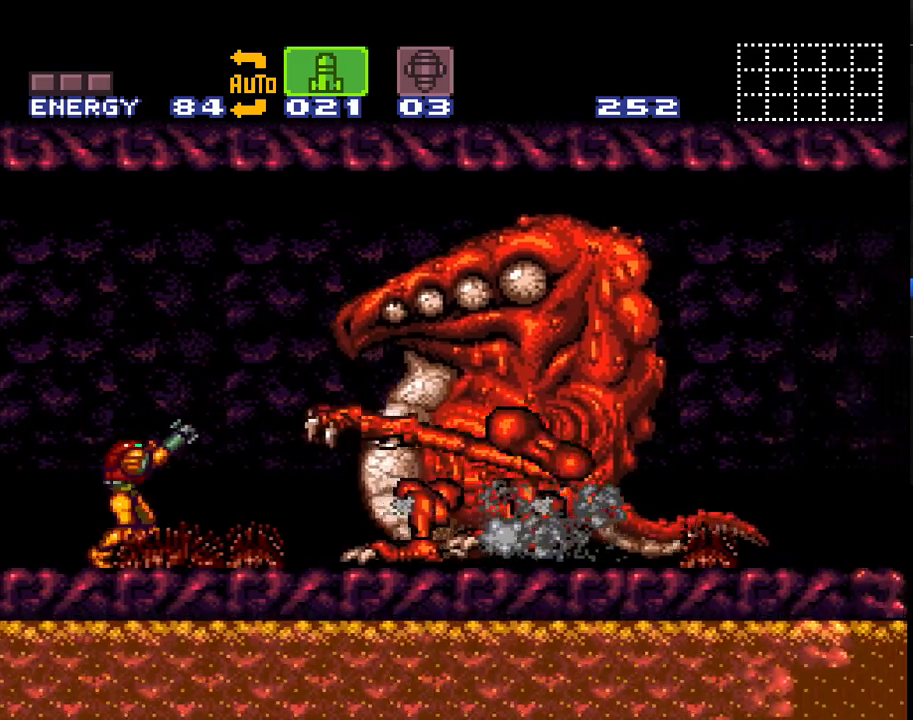
{"buttons": [], "events": []}
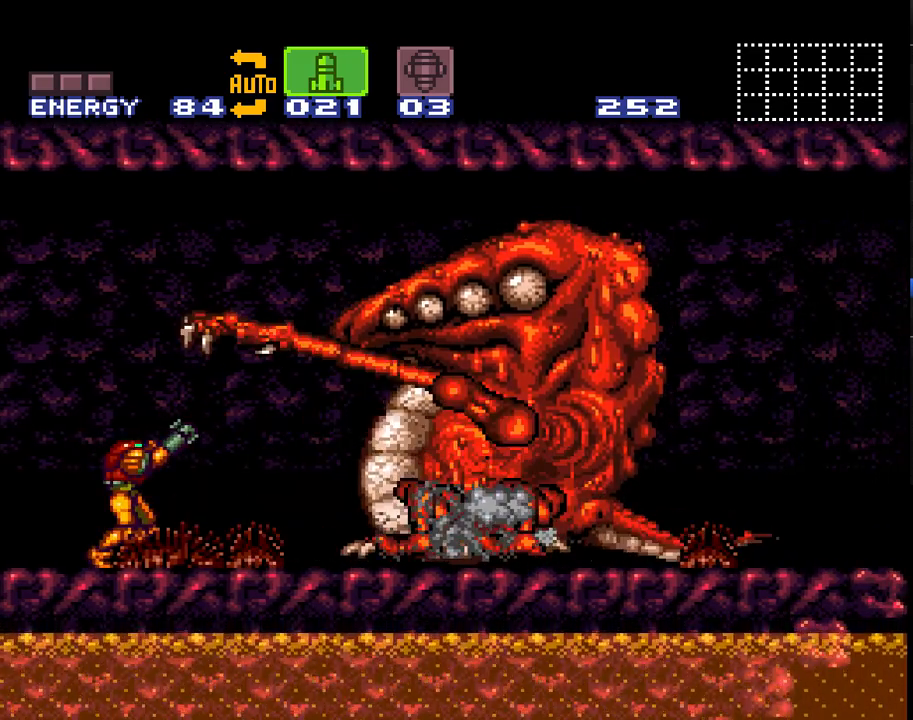
{"buttons": [], "events": [[233, "Y", "down"], [333, "Y", "up"], [417, "Y", "down"], [500, "Y", "up"]]}
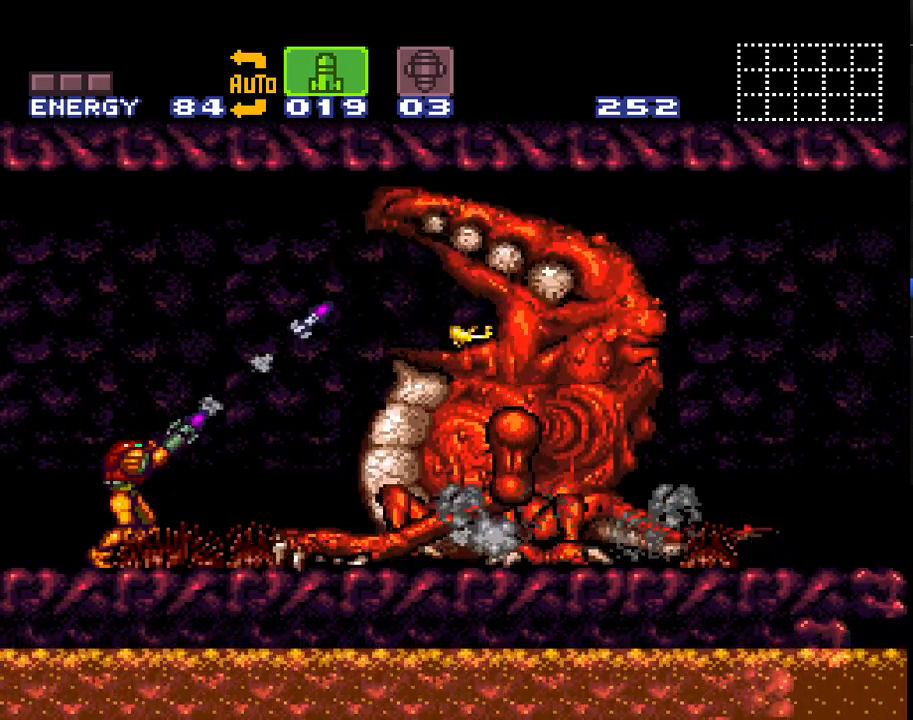
{"buttons": [], "events": [[67, "Y", "down"], [167, "Y", "up"]]}
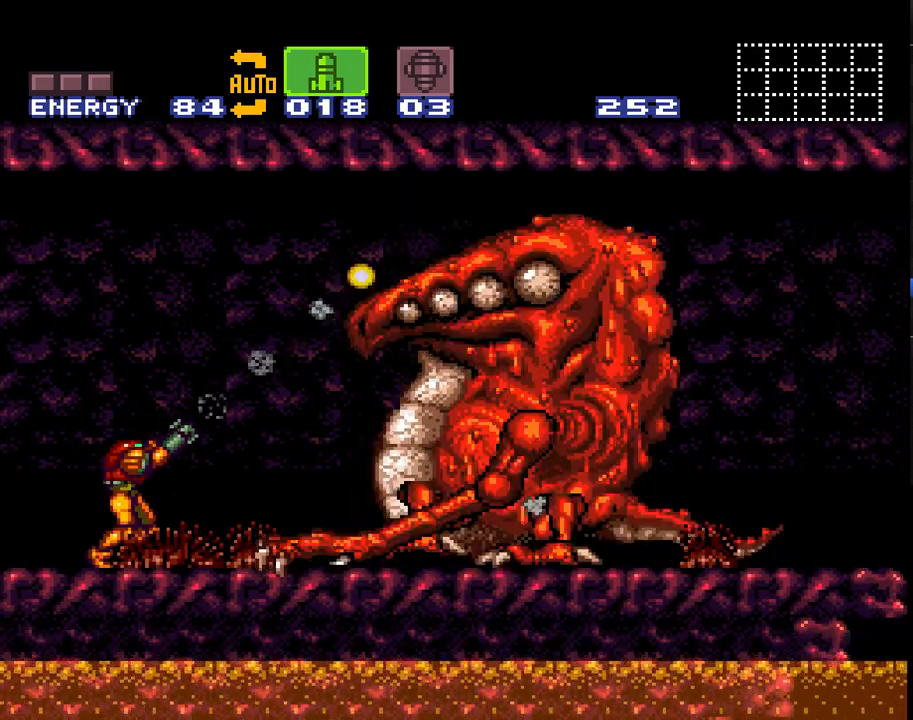
{"buttons": [], "events": [[300, "DPAD_RIGHT", "down"], [450, "DPAD_RIGHT", "up"]]}
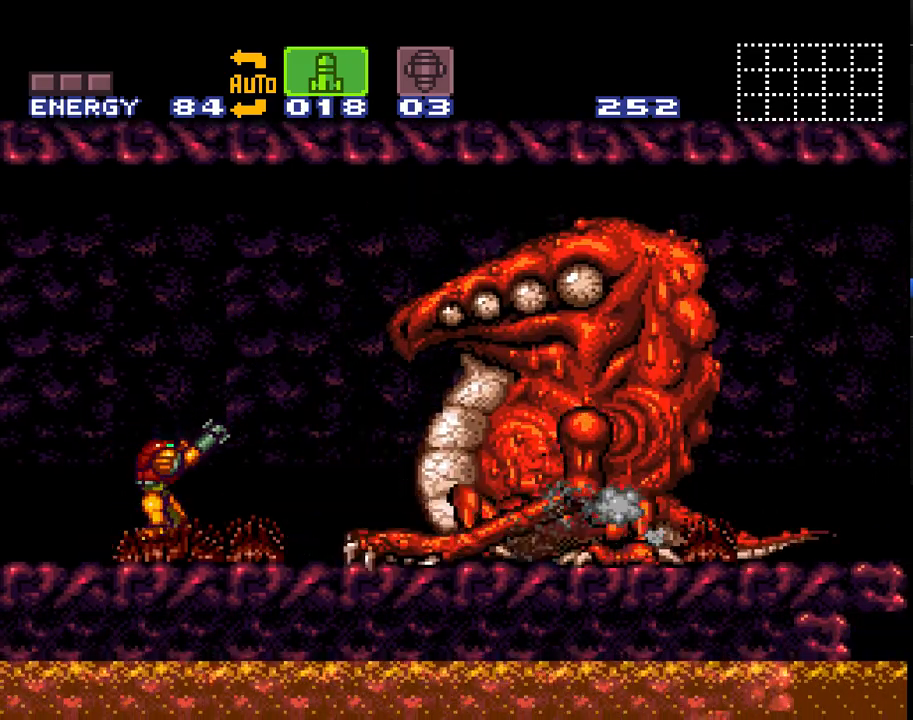
{"buttons": [], "events": [[167, "DPAD_RIGHT", "down"], [317, "DPAD_RIGHT", "up"]]}
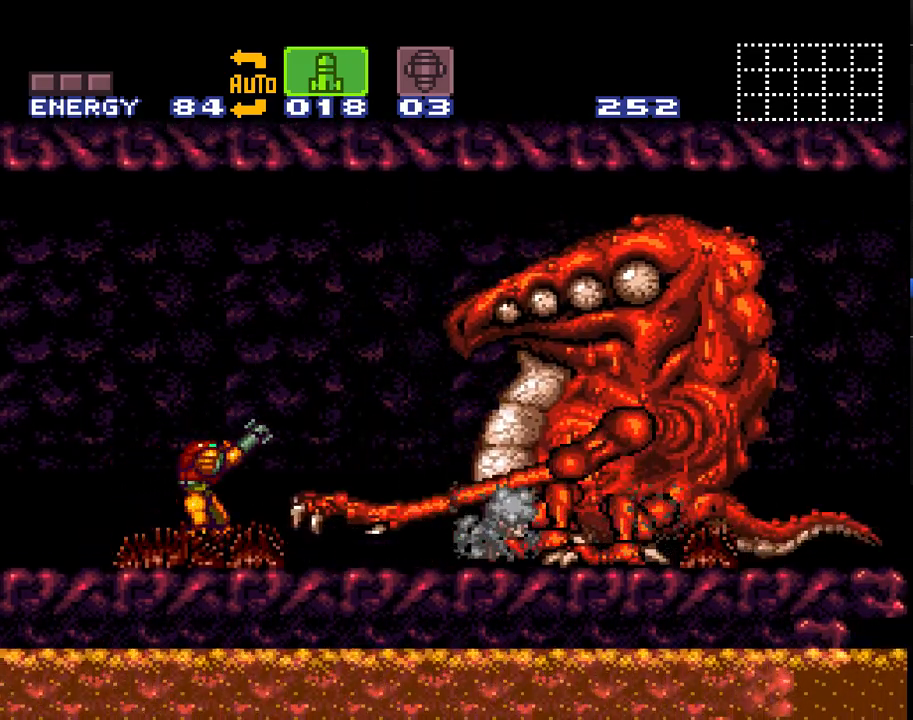
{"buttons": ["Y"], "events": [[17, "DPAD_RIGHT", "down"], [100, "DPAD_RIGHT", "up"], [250, "DPAD_RIGHT", "down"], [350, "DPAD_RIGHT", "up"], [383, "Y", "down"]]}
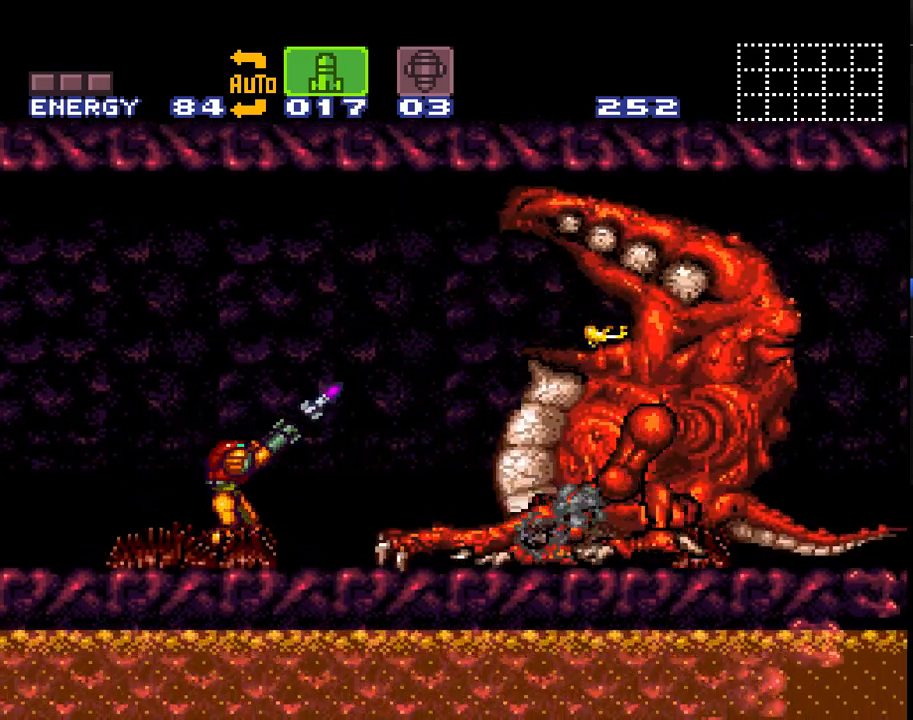
{"buttons": ["DPAD_RIGHT"], "events": [[17, "Y", "up"], [83, "Y", "down"], [167, "Y", "up"], [483, "DPAD_RIGHT", "down"]]}
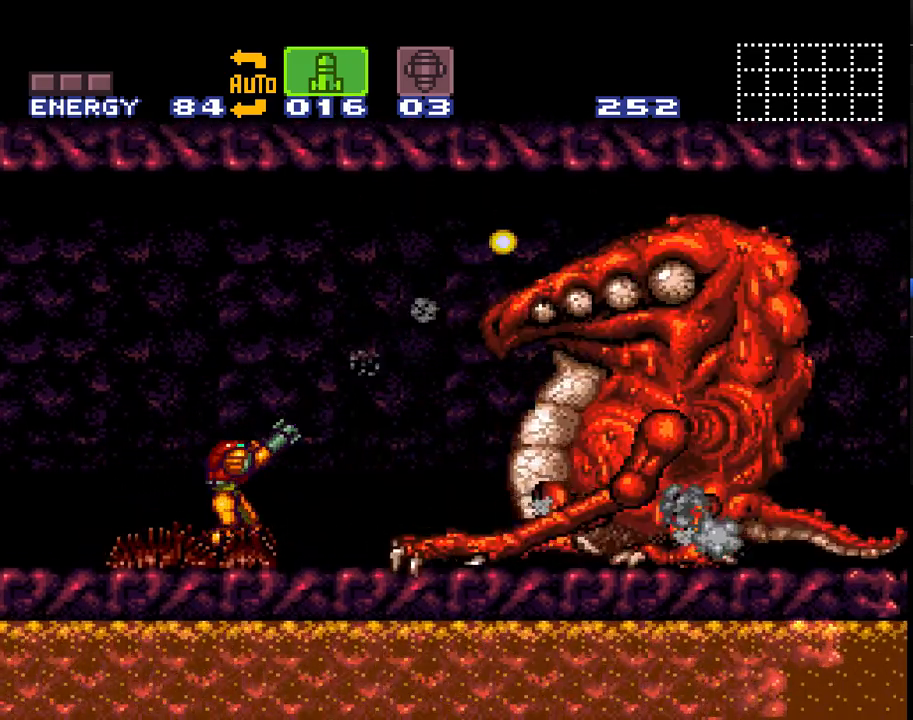
{"buttons": [], "events": [[100, "DPAD_RIGHT", "up"], [250, "DPAD_RIGHT", "down"], [467, "DPAD_RIGHT", "up"]]}